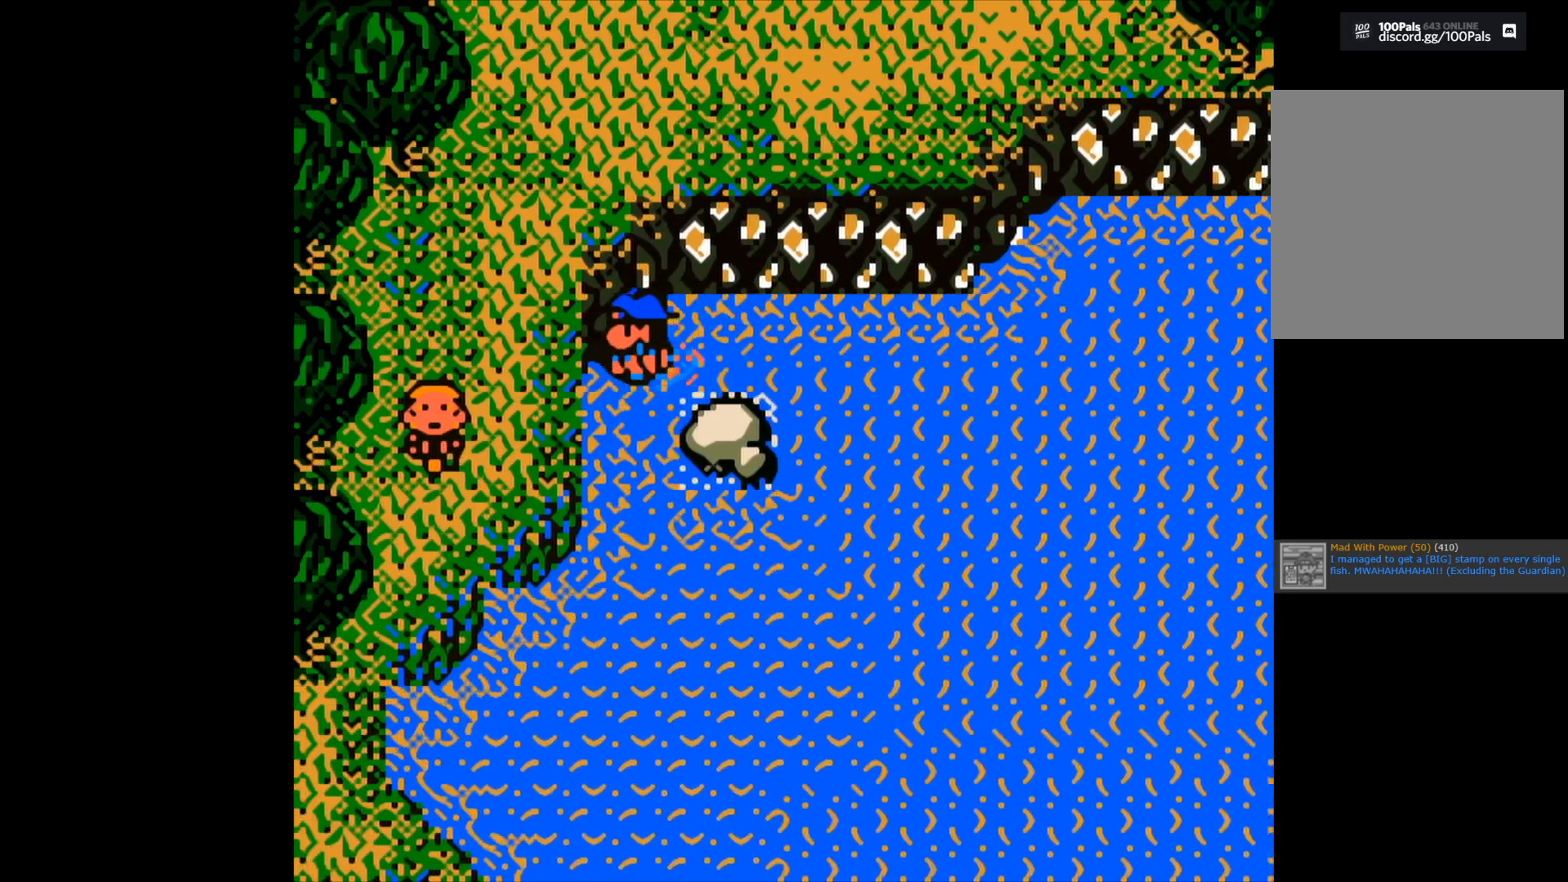
Gameplay with a controller (Xbox layout); each line is a JSON object with the inputs held at the frame after it. "events" lists button and stick changes between this image and that frame as [ms after this image, input, new state], when the widget could be followed in between.
{"buttons": [], "left_stick": "center", "right_stick": "center", "events": [[183, "left_stick", "center"]]}
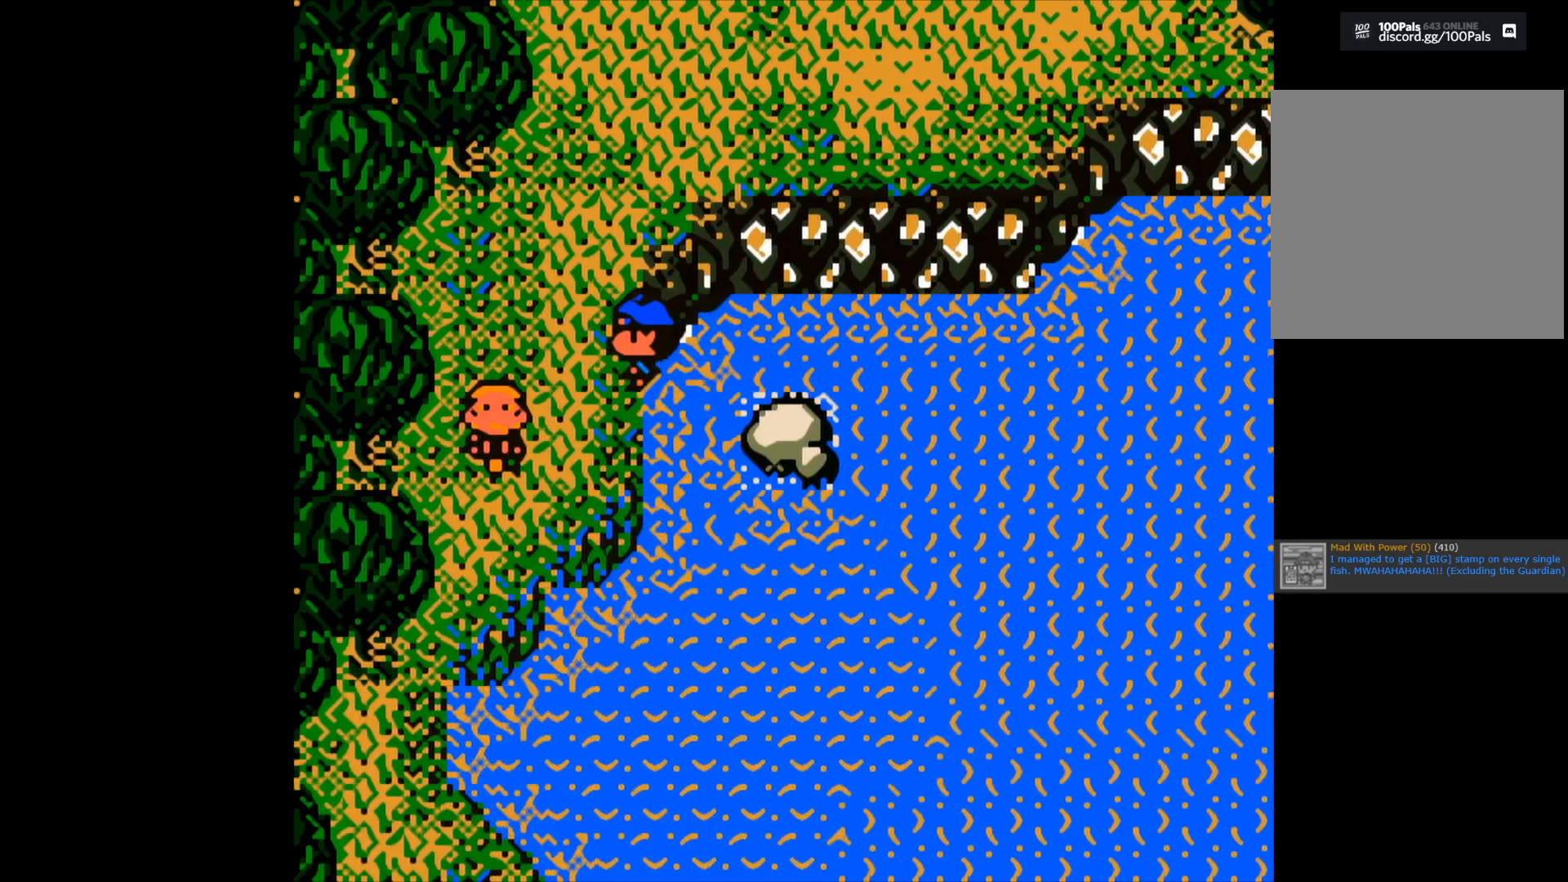
{"buttons": [], "left_stick": "up", "right_stick": "center", "events": [[333, "left_stick", "up"]]}
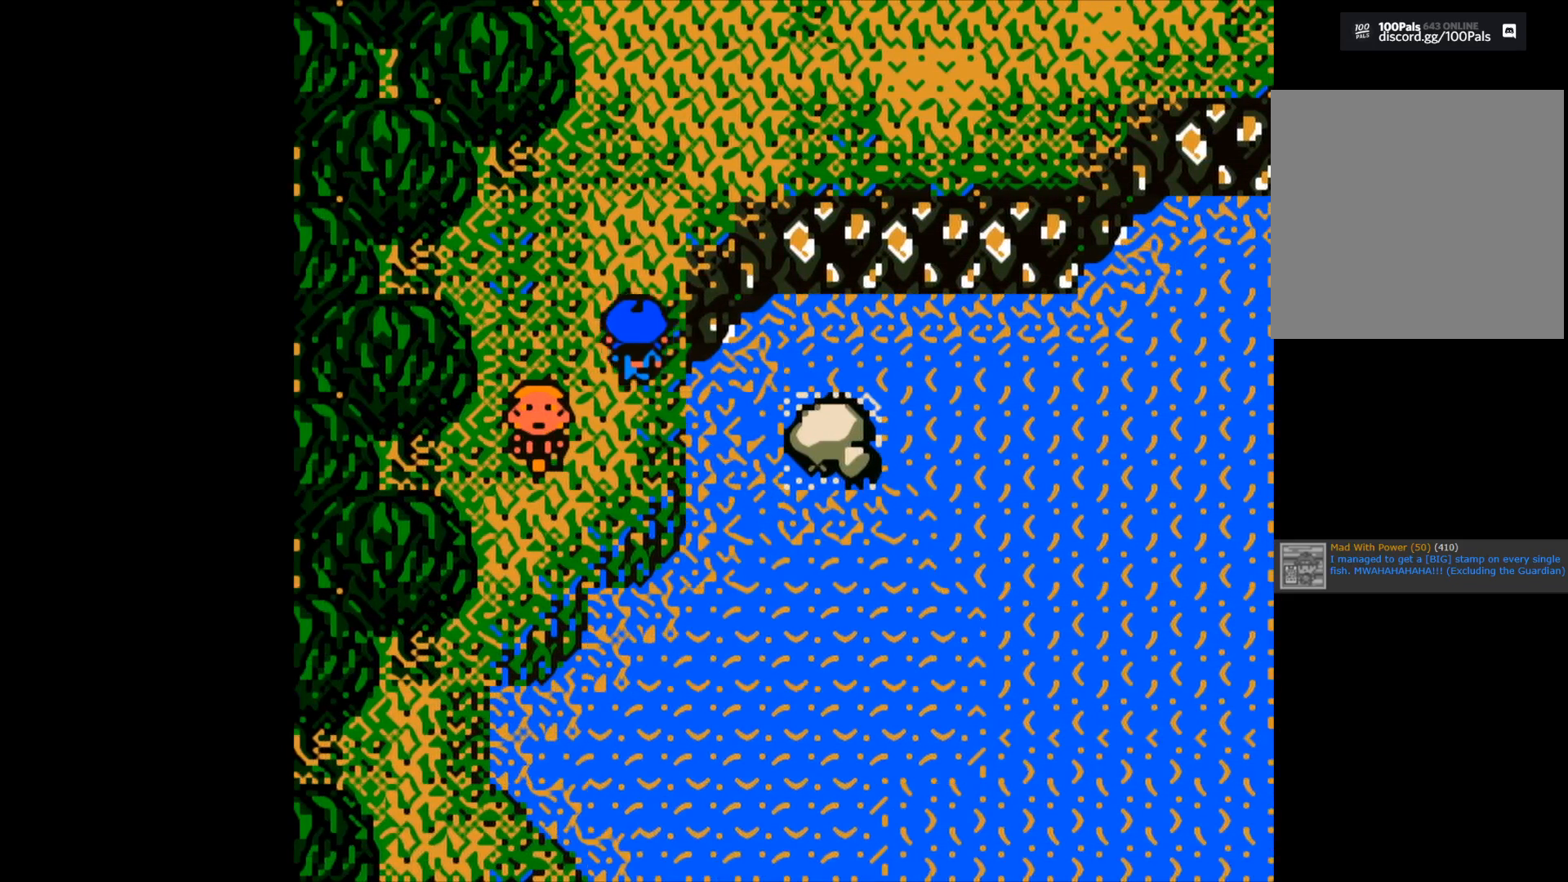
{"buttons": [], "left_stick": "up", "right_stick": "center", "events": []}
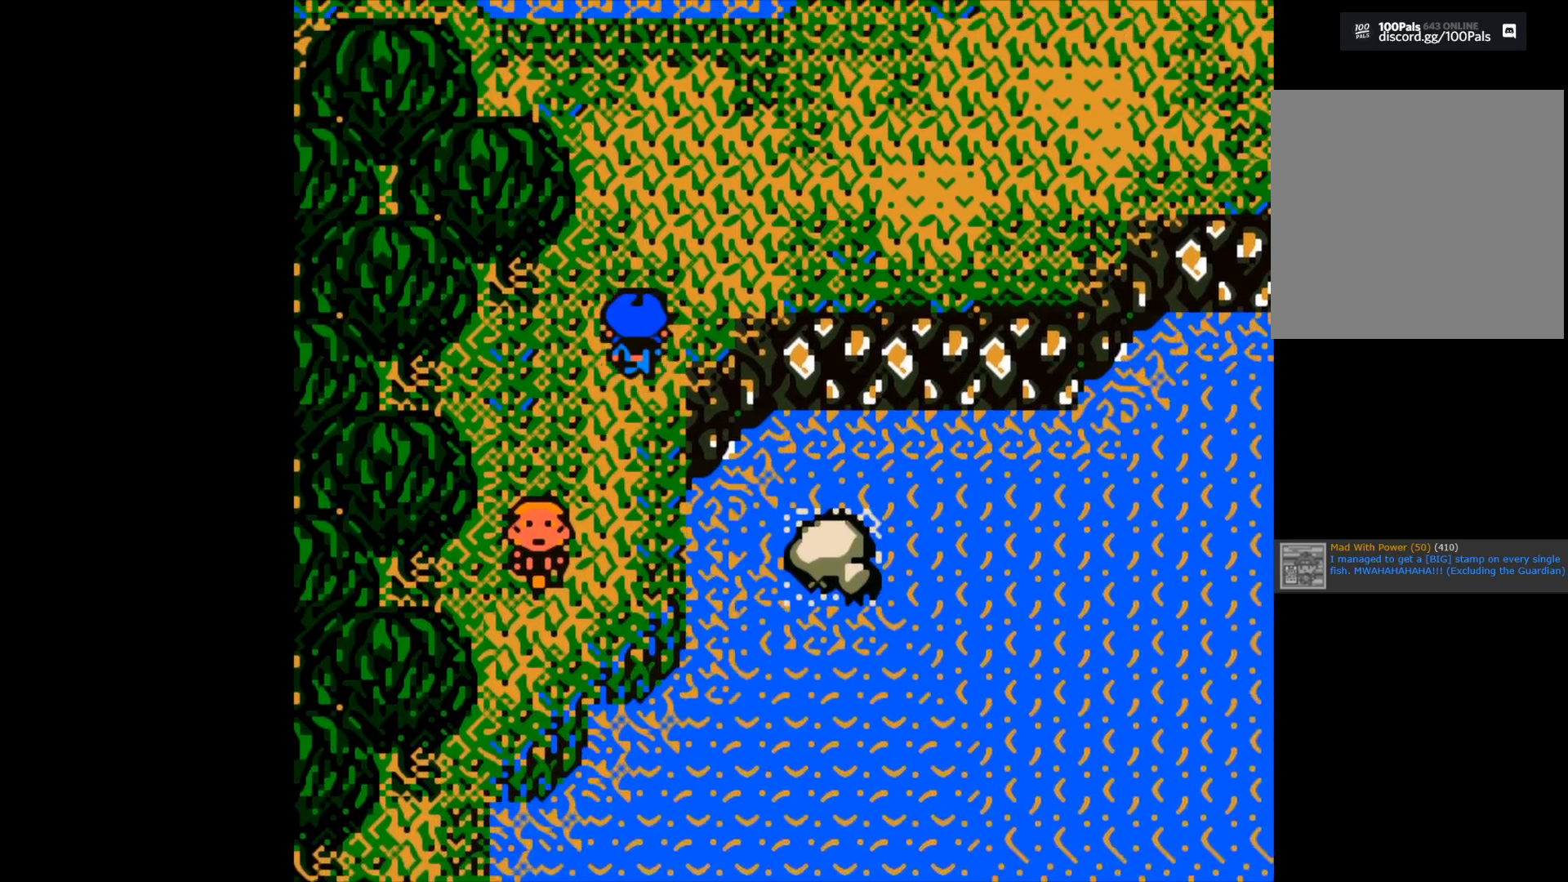
{"buttons": [], "left_stick": "up", "right_stick": "center", "events": []}
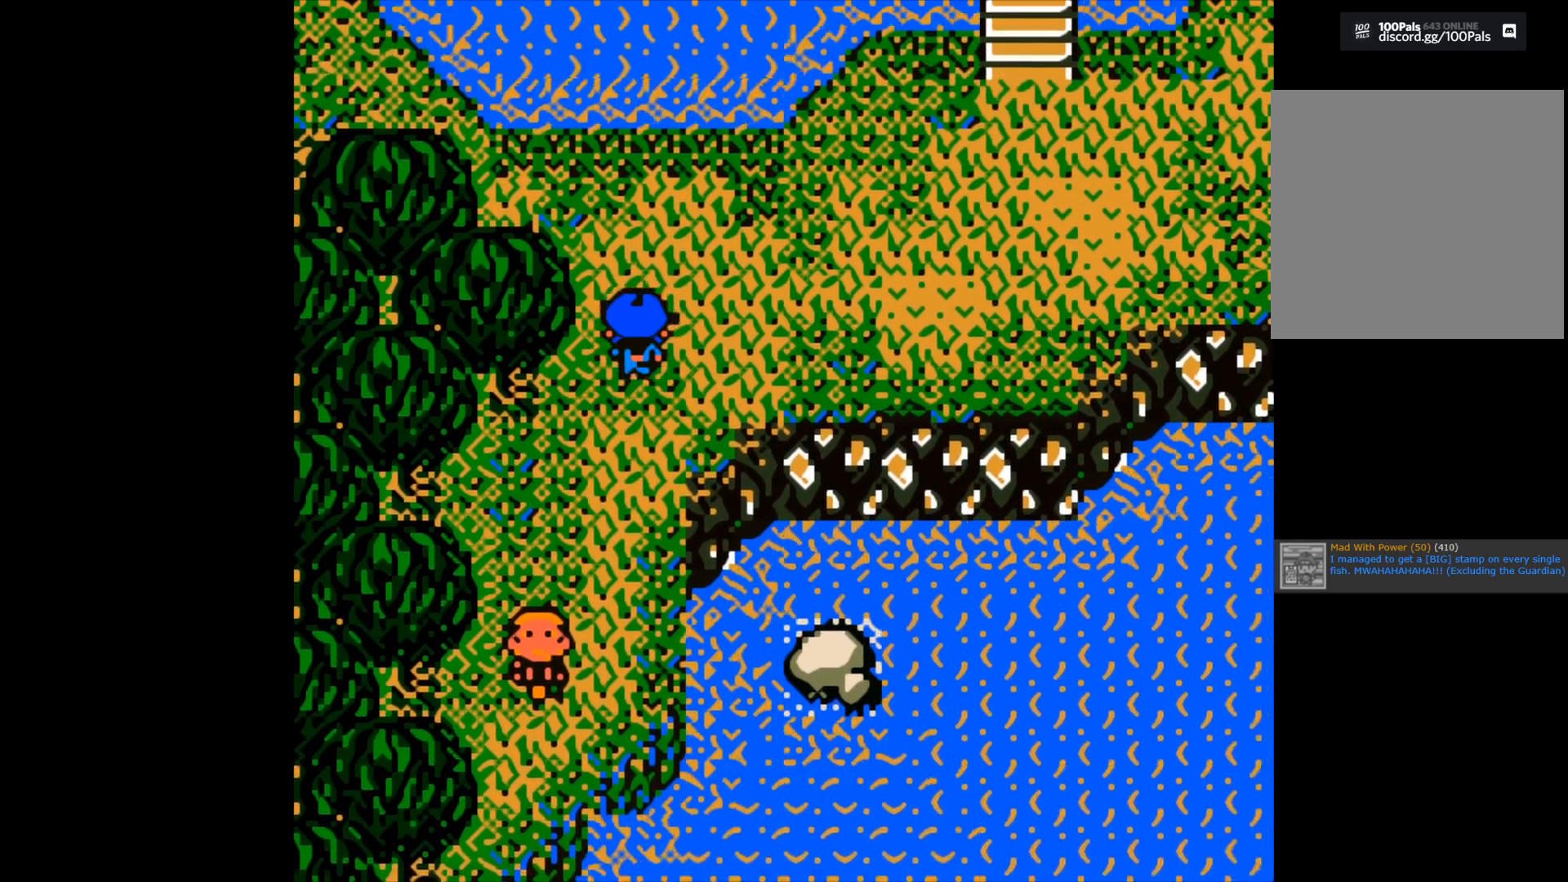
{"buttons": [], "left_stick": "center", "right_stick": "center", "events": [[500, "left_stick", "center"]]}
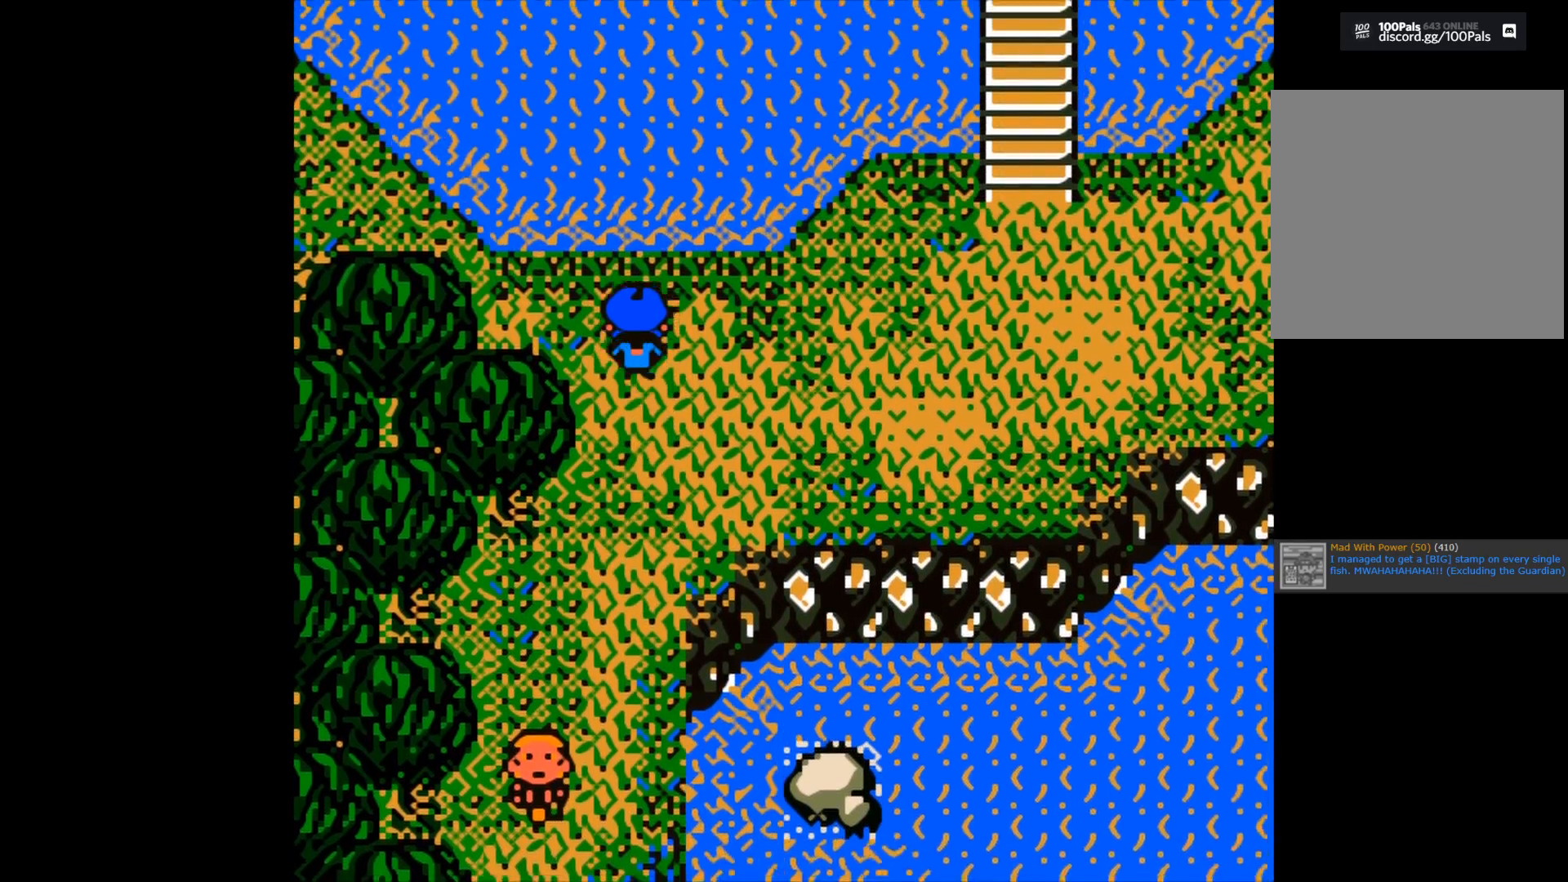
{"buttons": [], "left_stick": "center", "right_stick": "center", "events": [[300, "A", "down"], [417, "A", "up"]]}
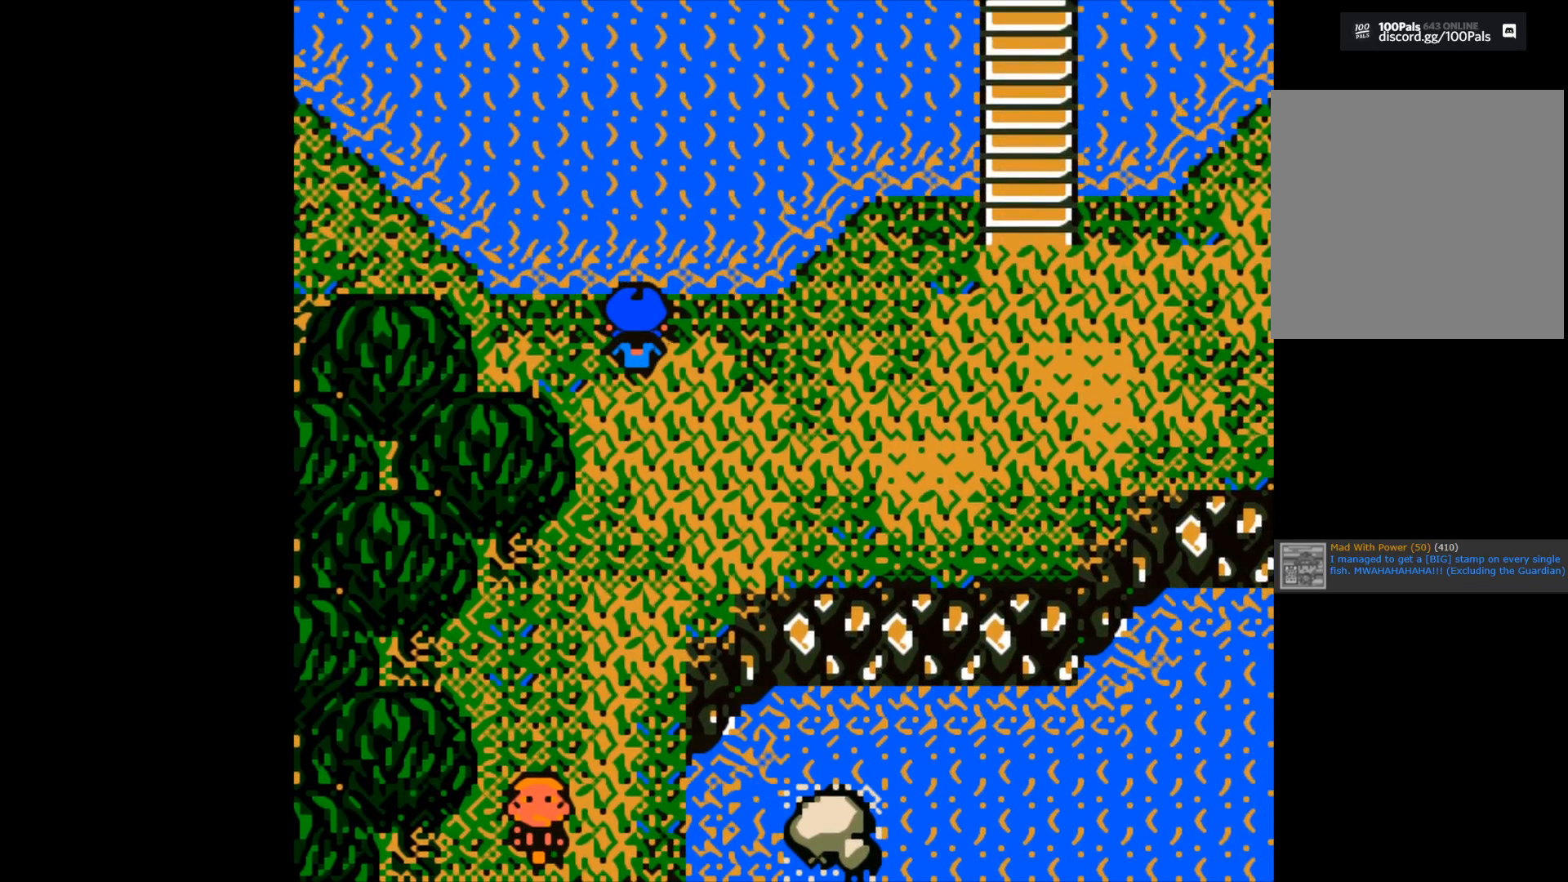
{"buttons": [], "left_stick": "center", "right_stick": "center", "events": []}
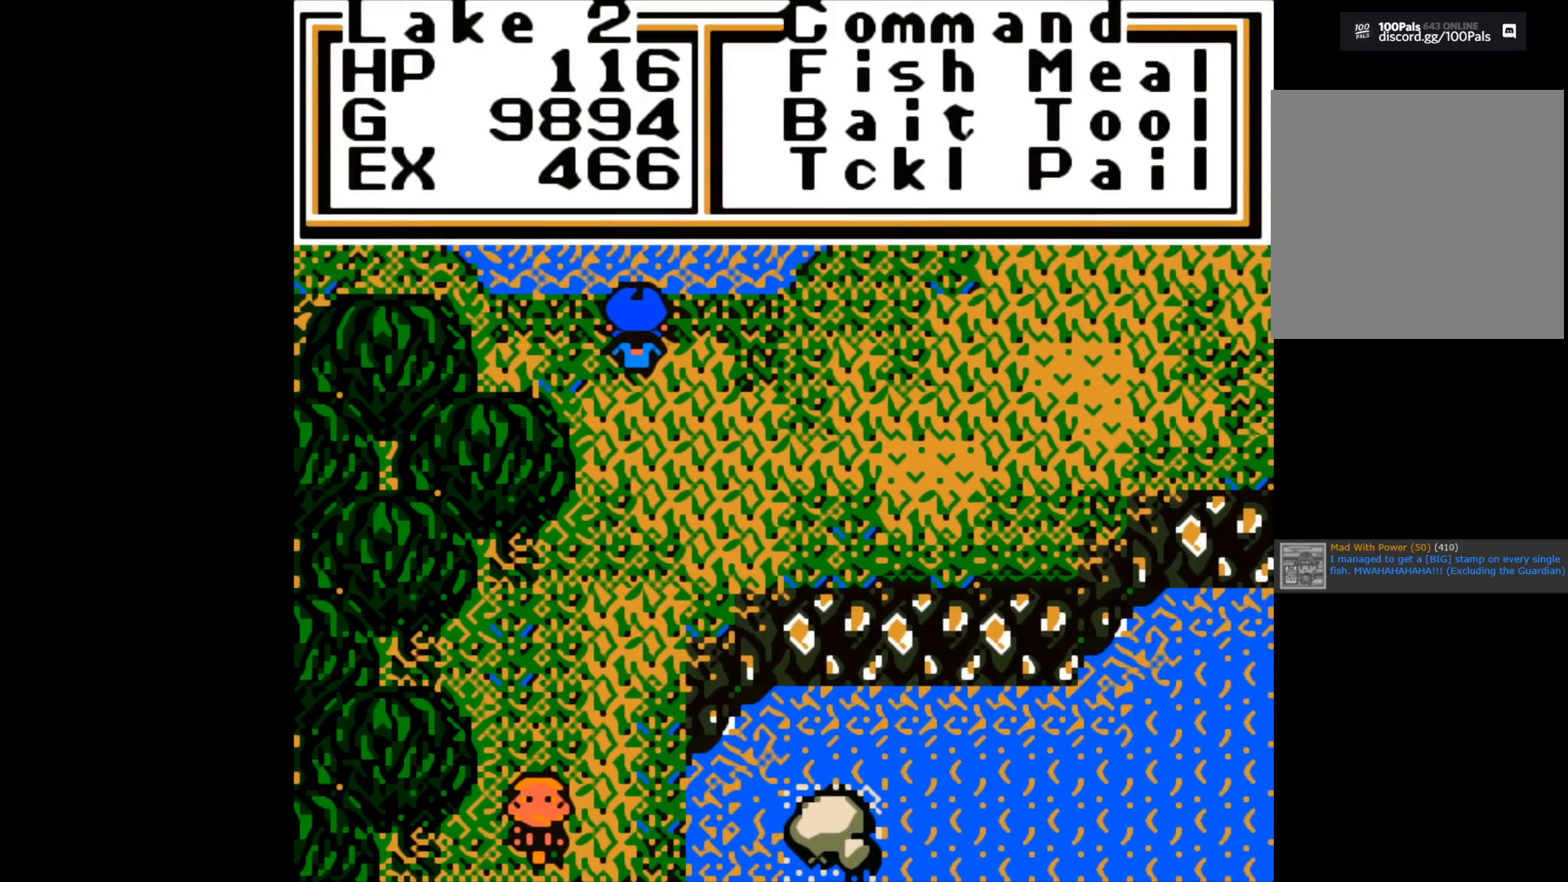
{"buttons": [], "left_stick": "center", "right_stick": "center", "events": []}
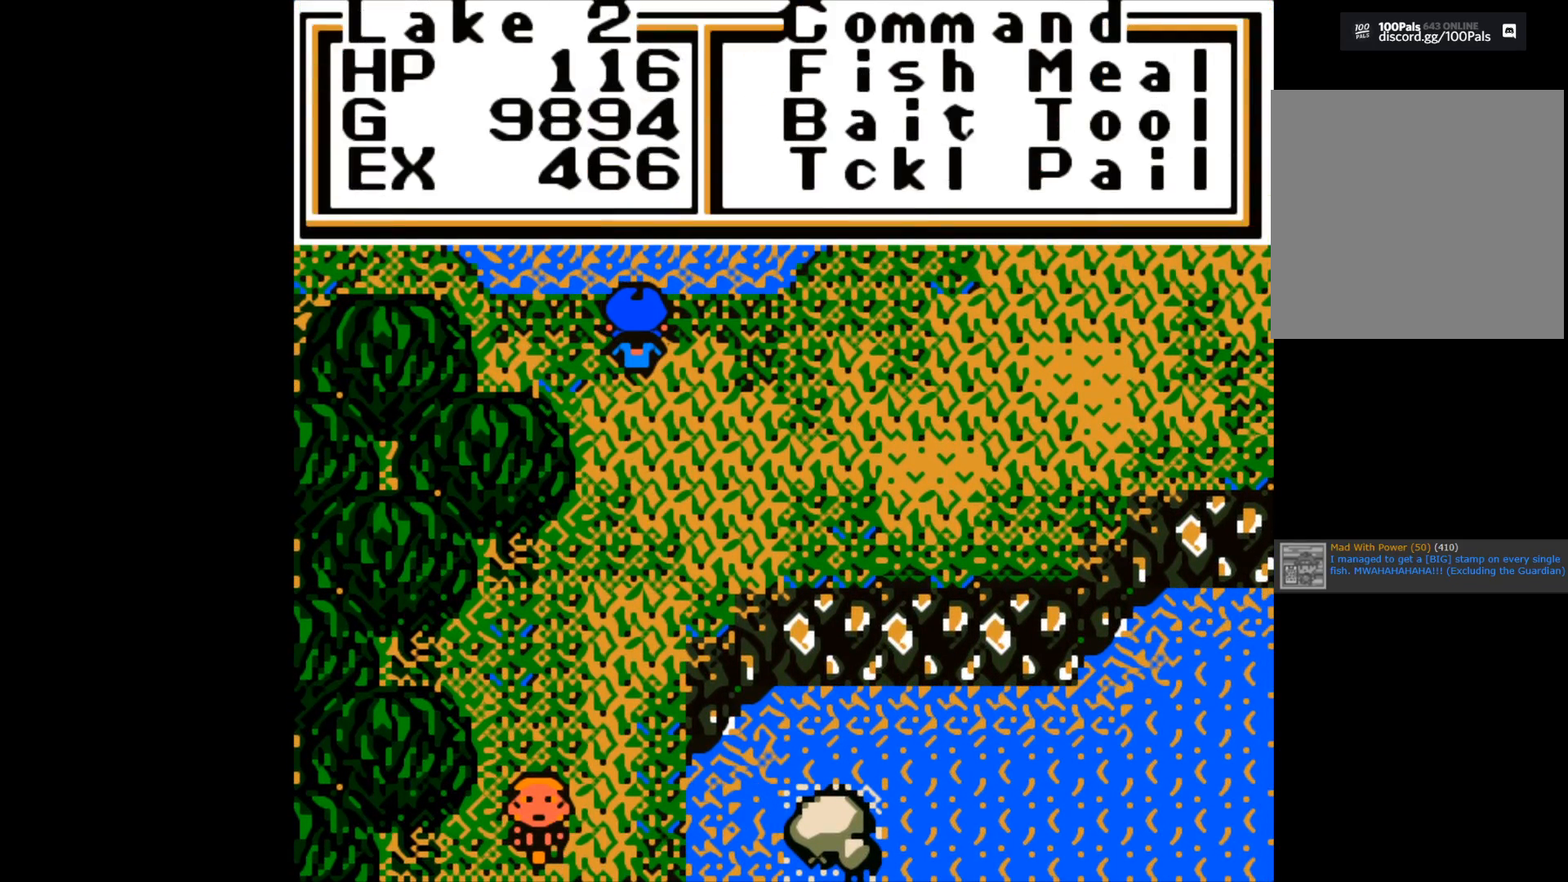
{"buttons": [], "left_stick": "center", "right_stick": "center", "events": [[200, "B", "down"], [350, "B", "up"]]}
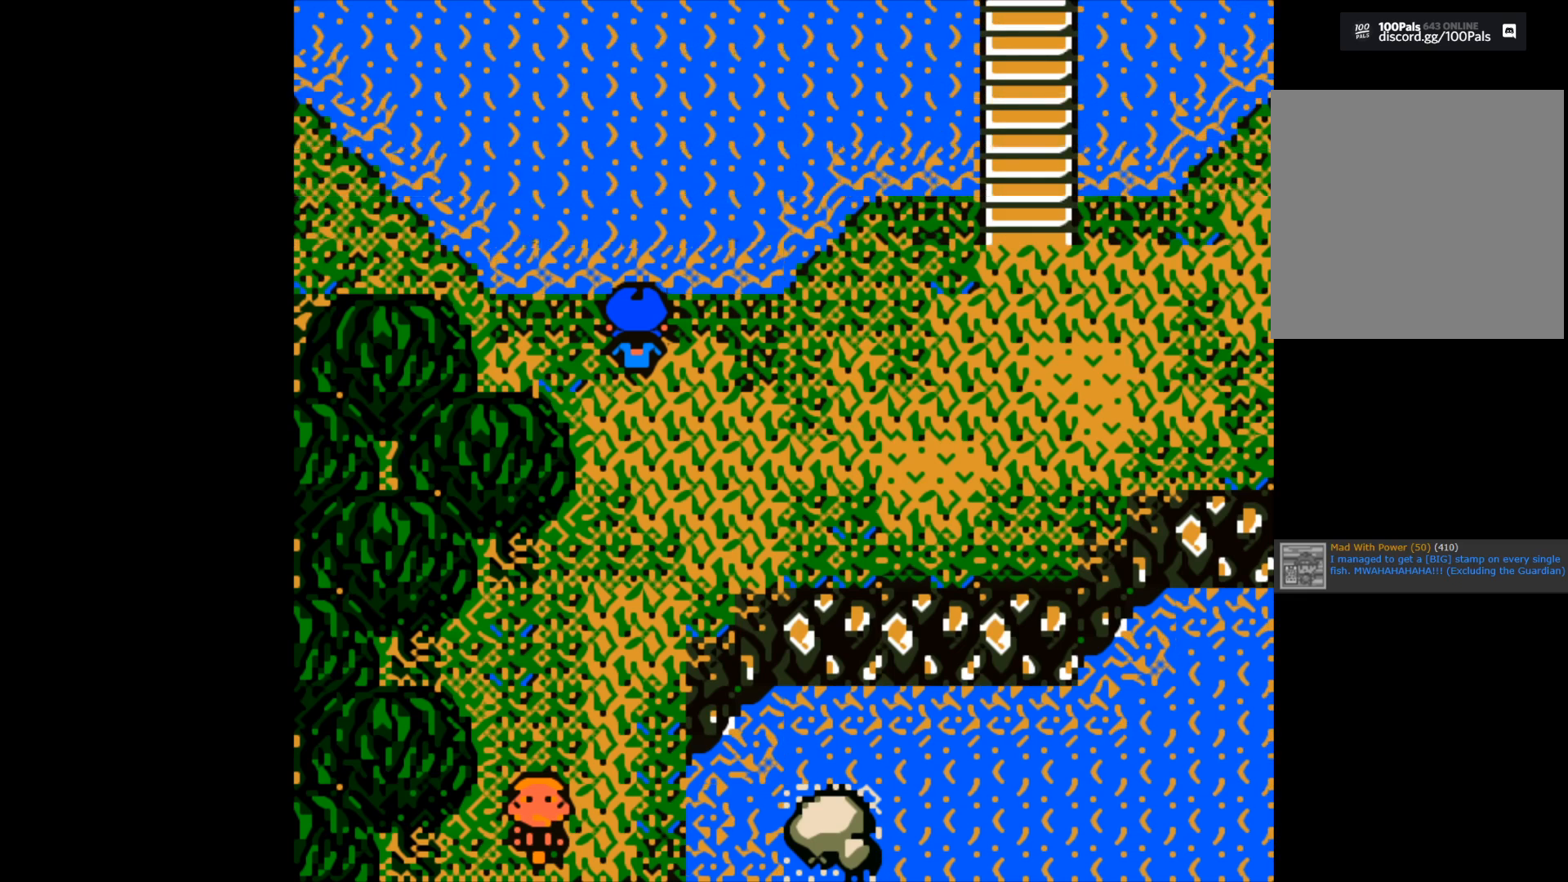
{"buttons": [], "left_stick": "left", "right_stick": "center", "events": [[150, "left_stick", "left"]]}
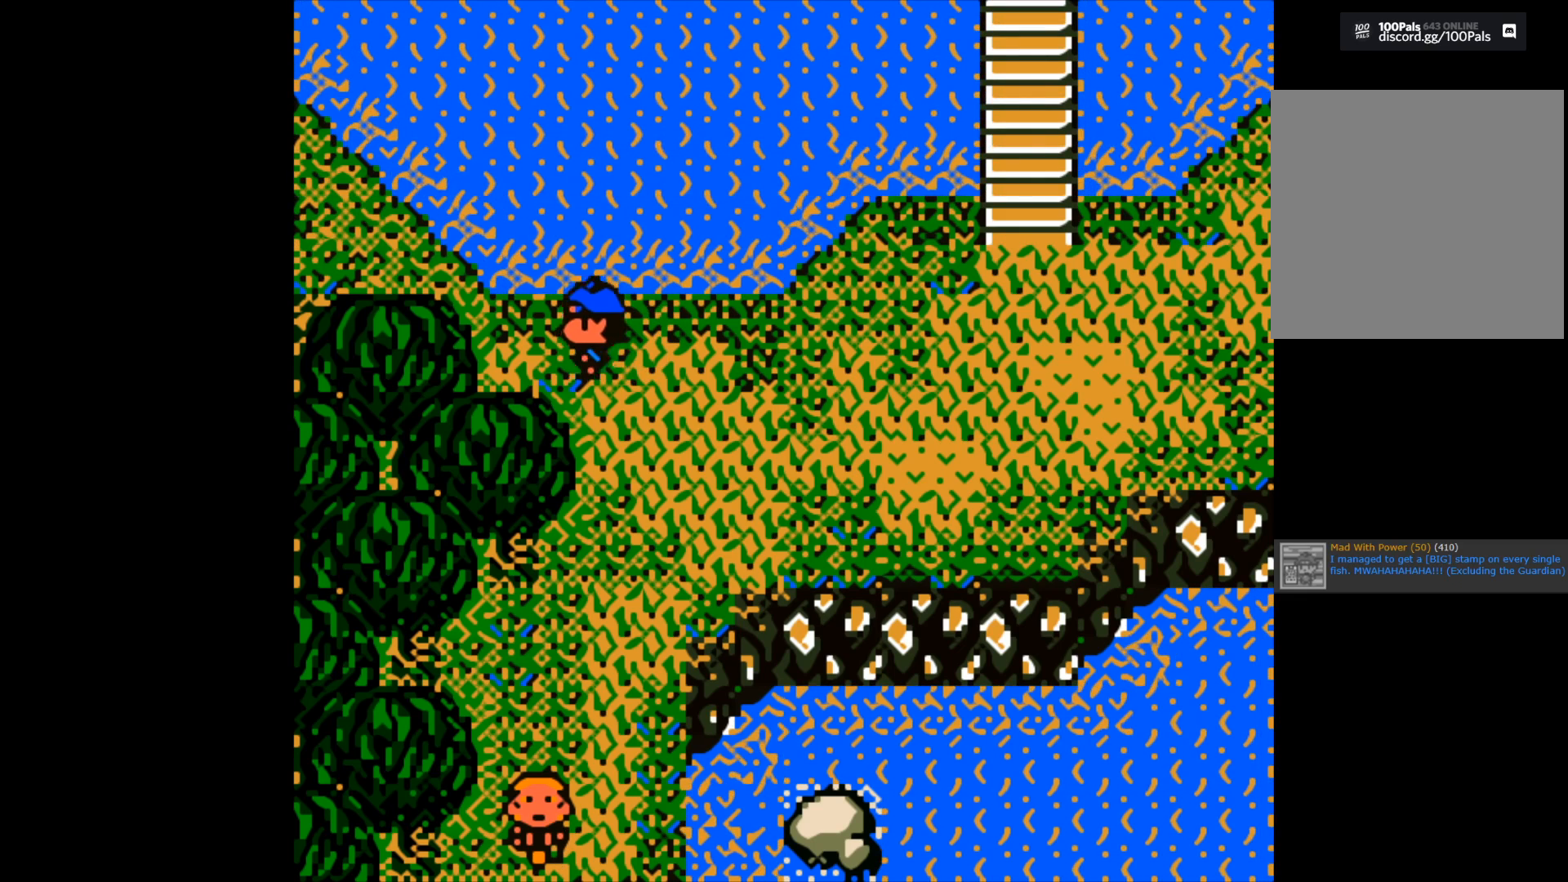
{"buttons": [], "left_stick": "center", "right_stick": "center", "events": [[83, "left_stick", "center"]]}
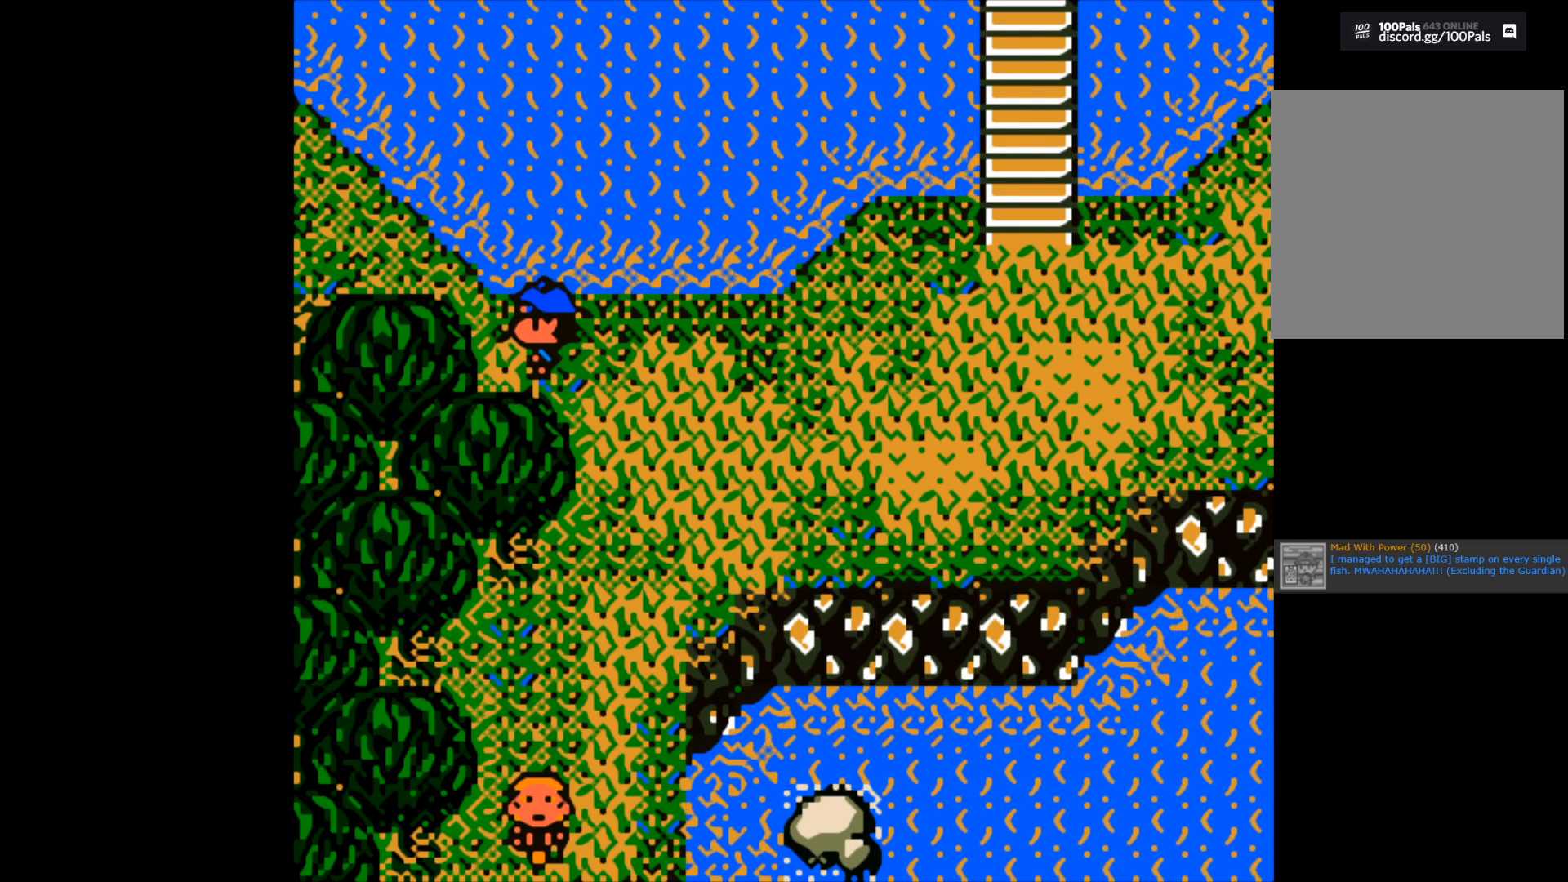
{"buttons": [], "left_stick": "center", "right_stick": "center", "events": []}
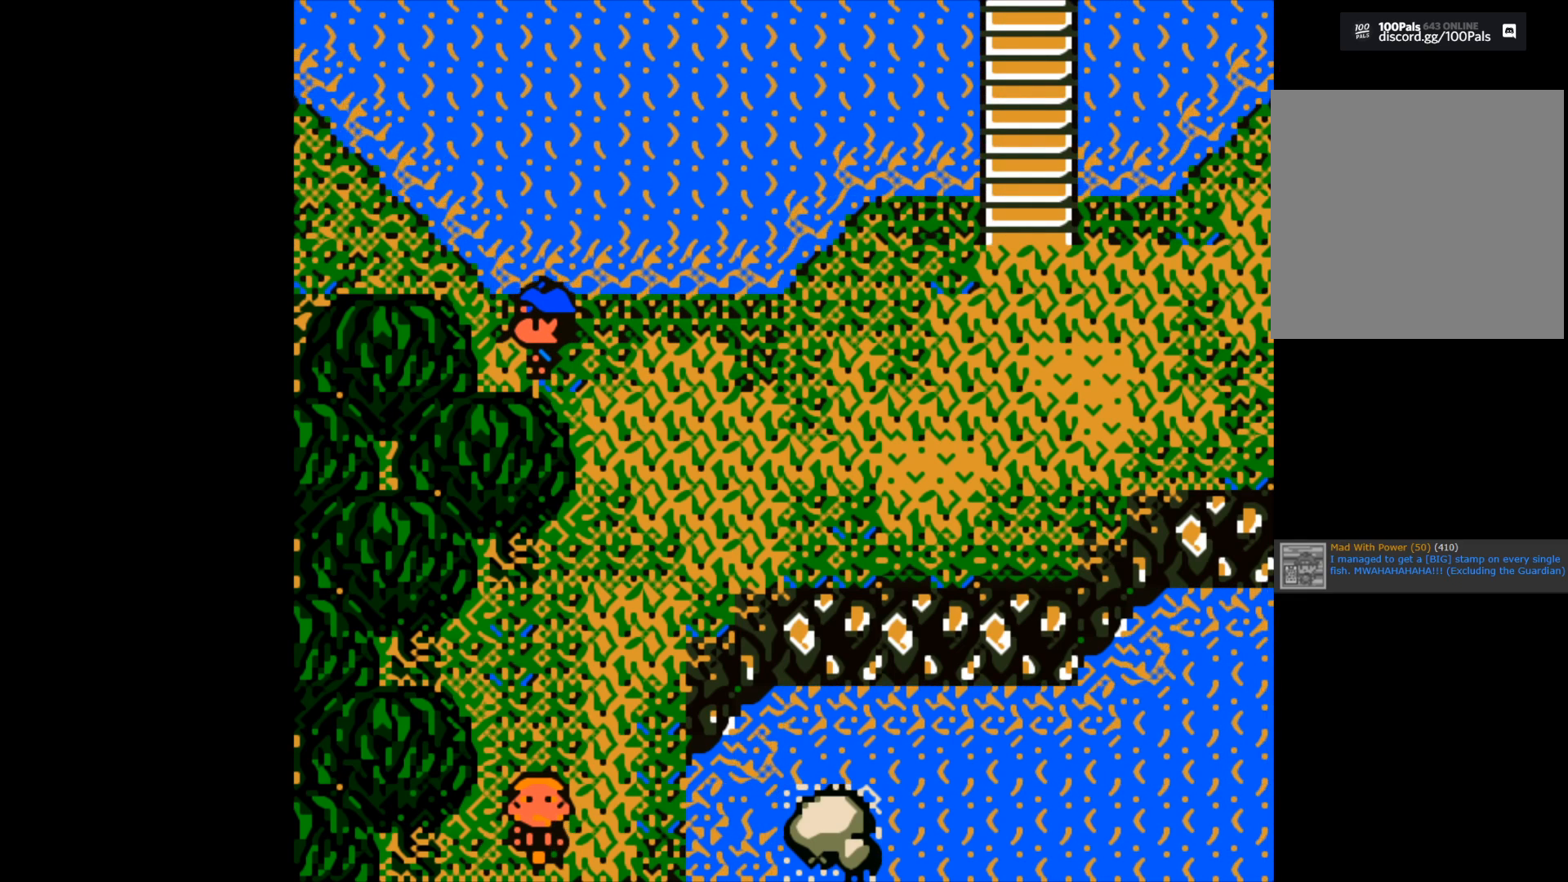
{"buttons": [], "left_stick": "center", "right_stick": "center", "events": [[200, "B", "down"], [350, "B", "up"]]}
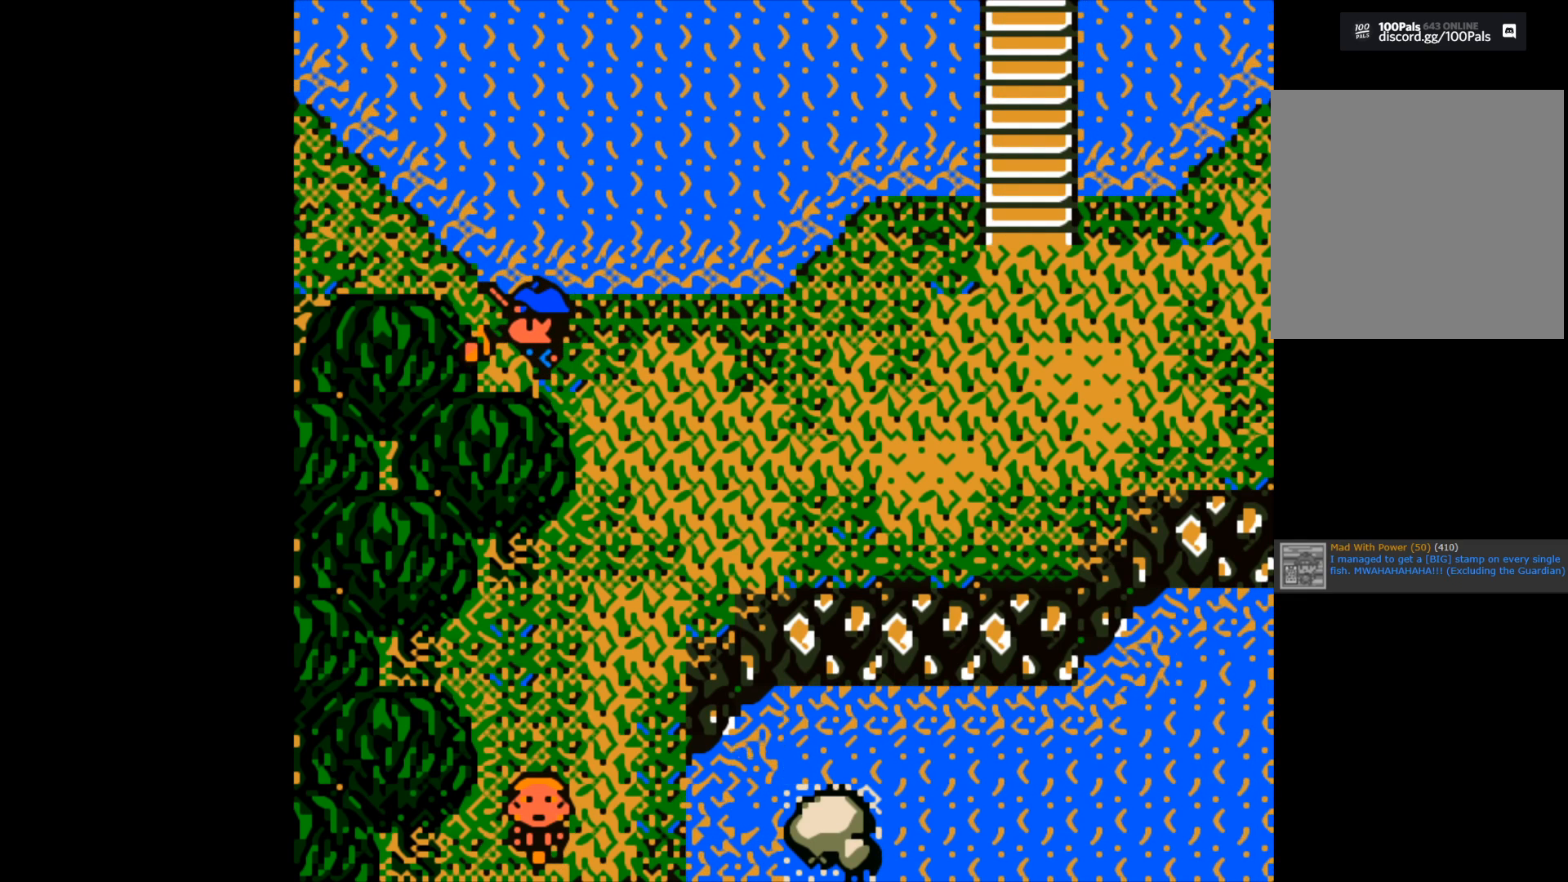
{"buttons": ["B"], "left_stick": "center", "right_stick": "center", "events": [[183, "left_stick", "up"], [383, "B", "down"], [383, "left_stick", "center"]]}
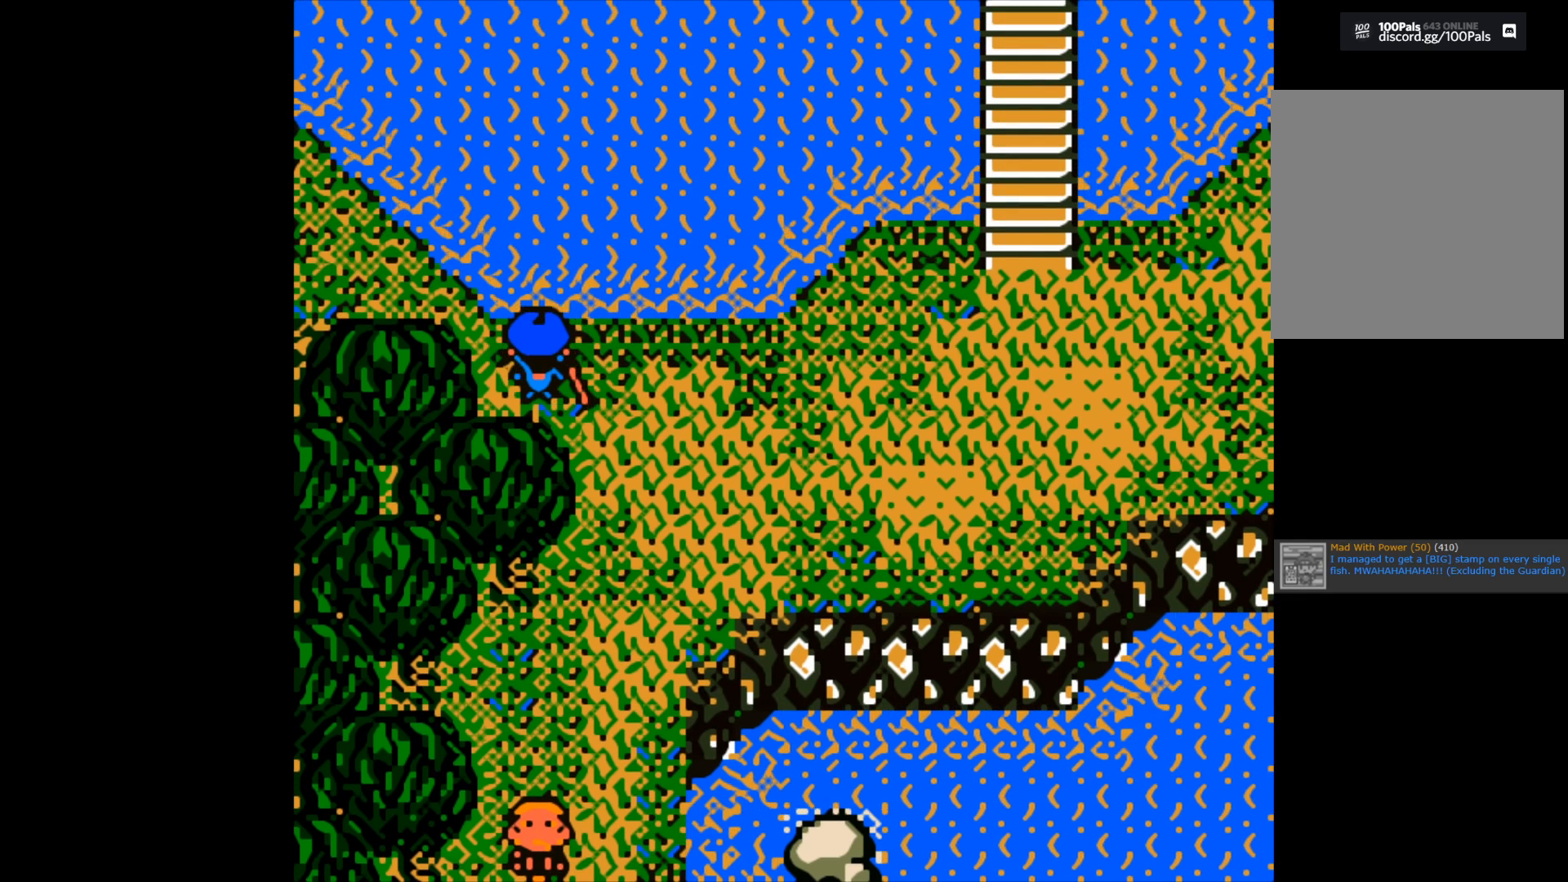
{"buttons": [], "left_stick": "center", "right_stick": "center", "events": [[33, "B", "up"]]}
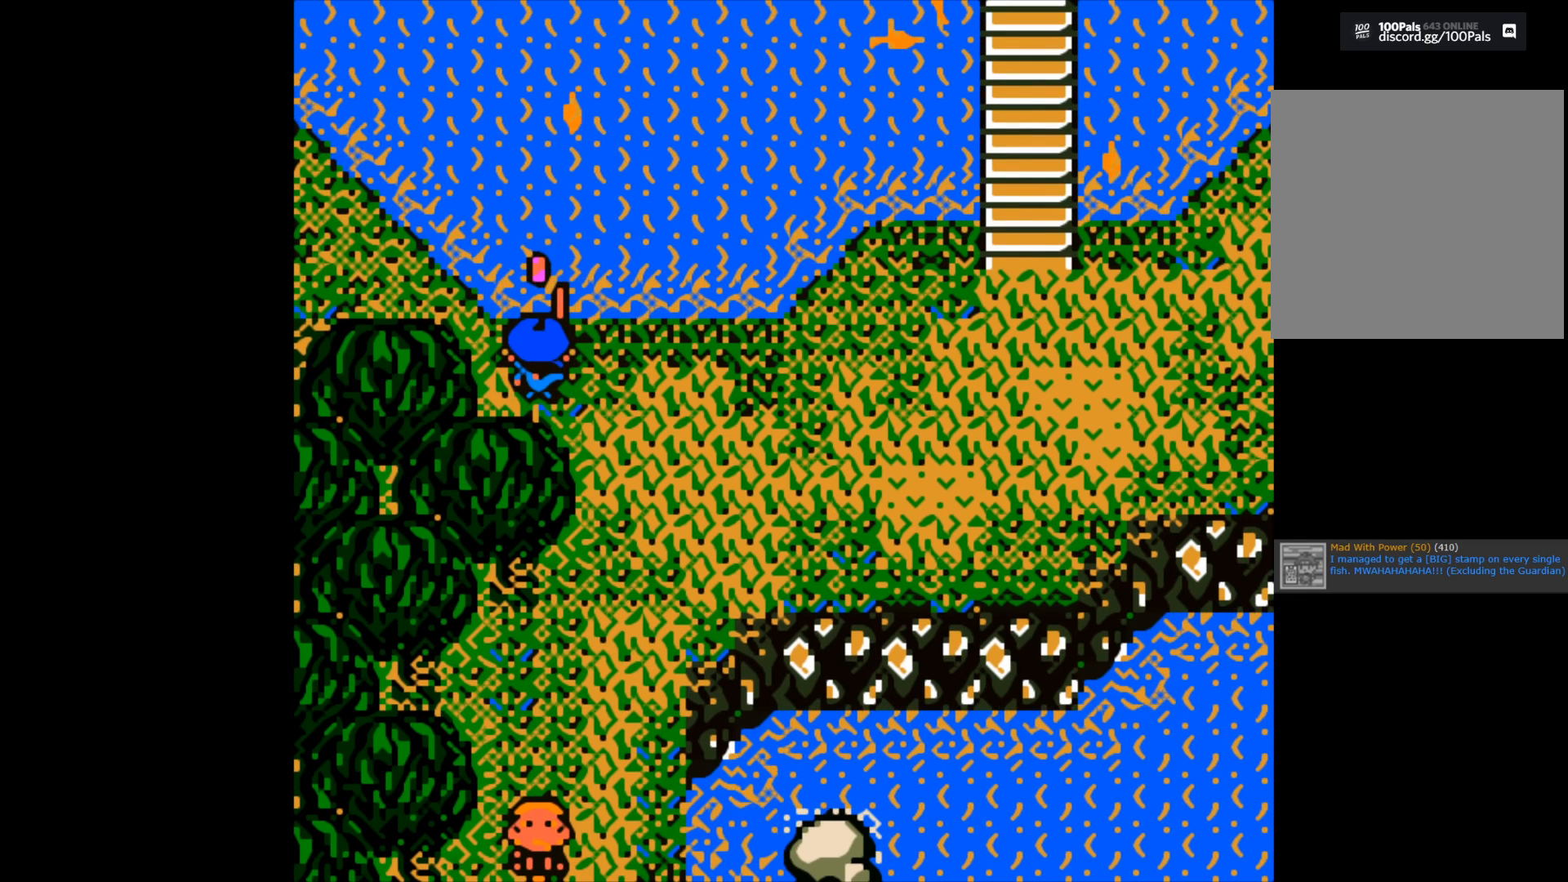
{"buttons": ["B"], "left_stick": "center", "right_stick": "center", "events": [[383, "B", "down"]]}
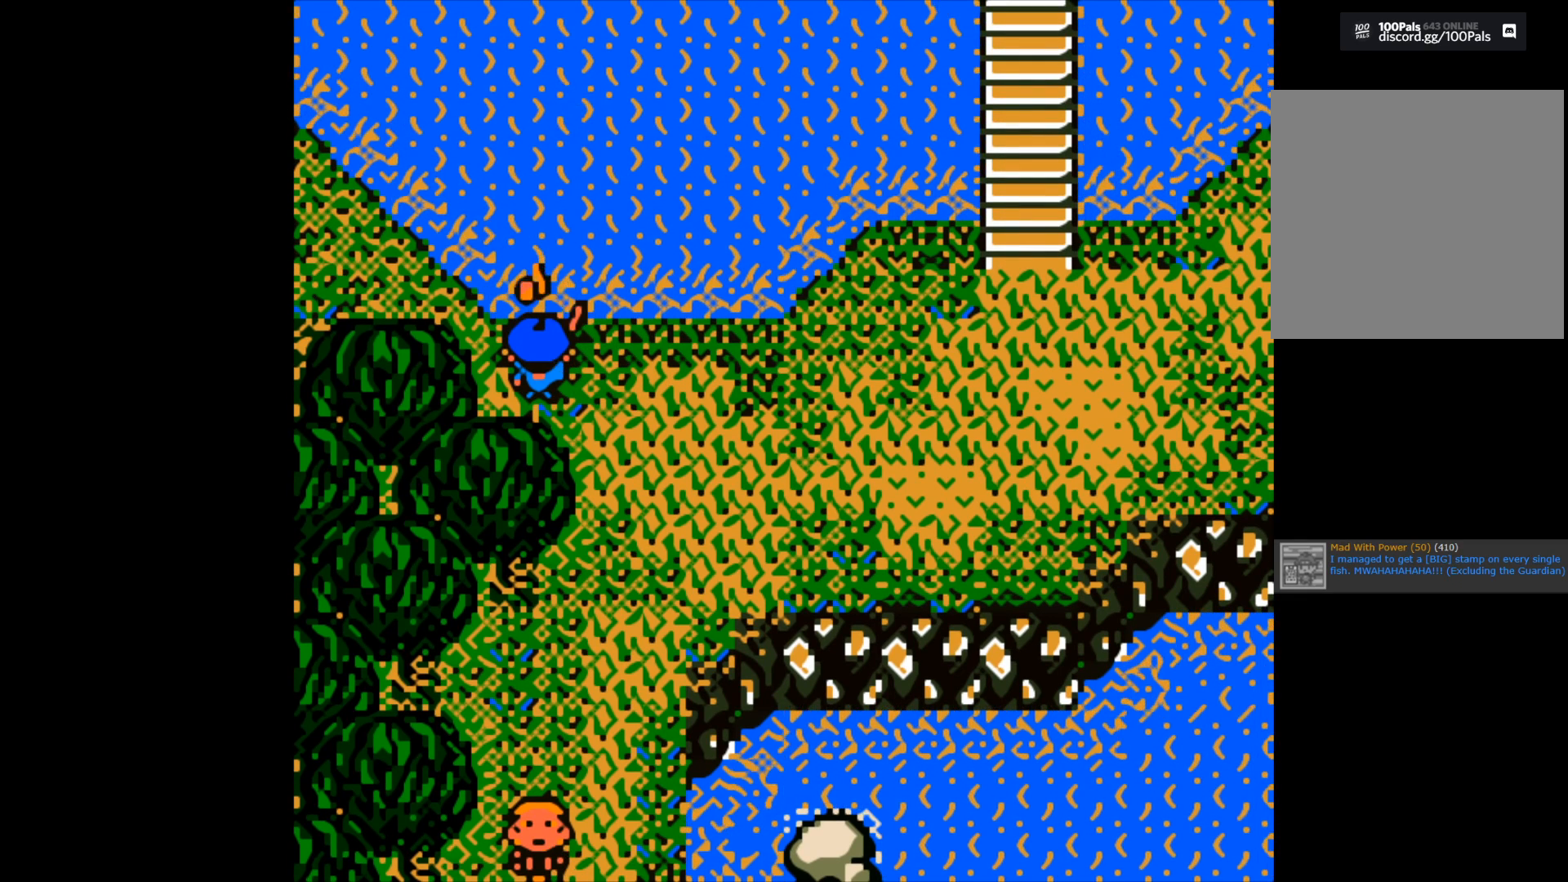
{"buttons": ["B"], "left_stick": "up", "right_stick": "center", "events": [[183, "B", "up"], [217, "left_stick", "up"], [283, "B", "down"]]}
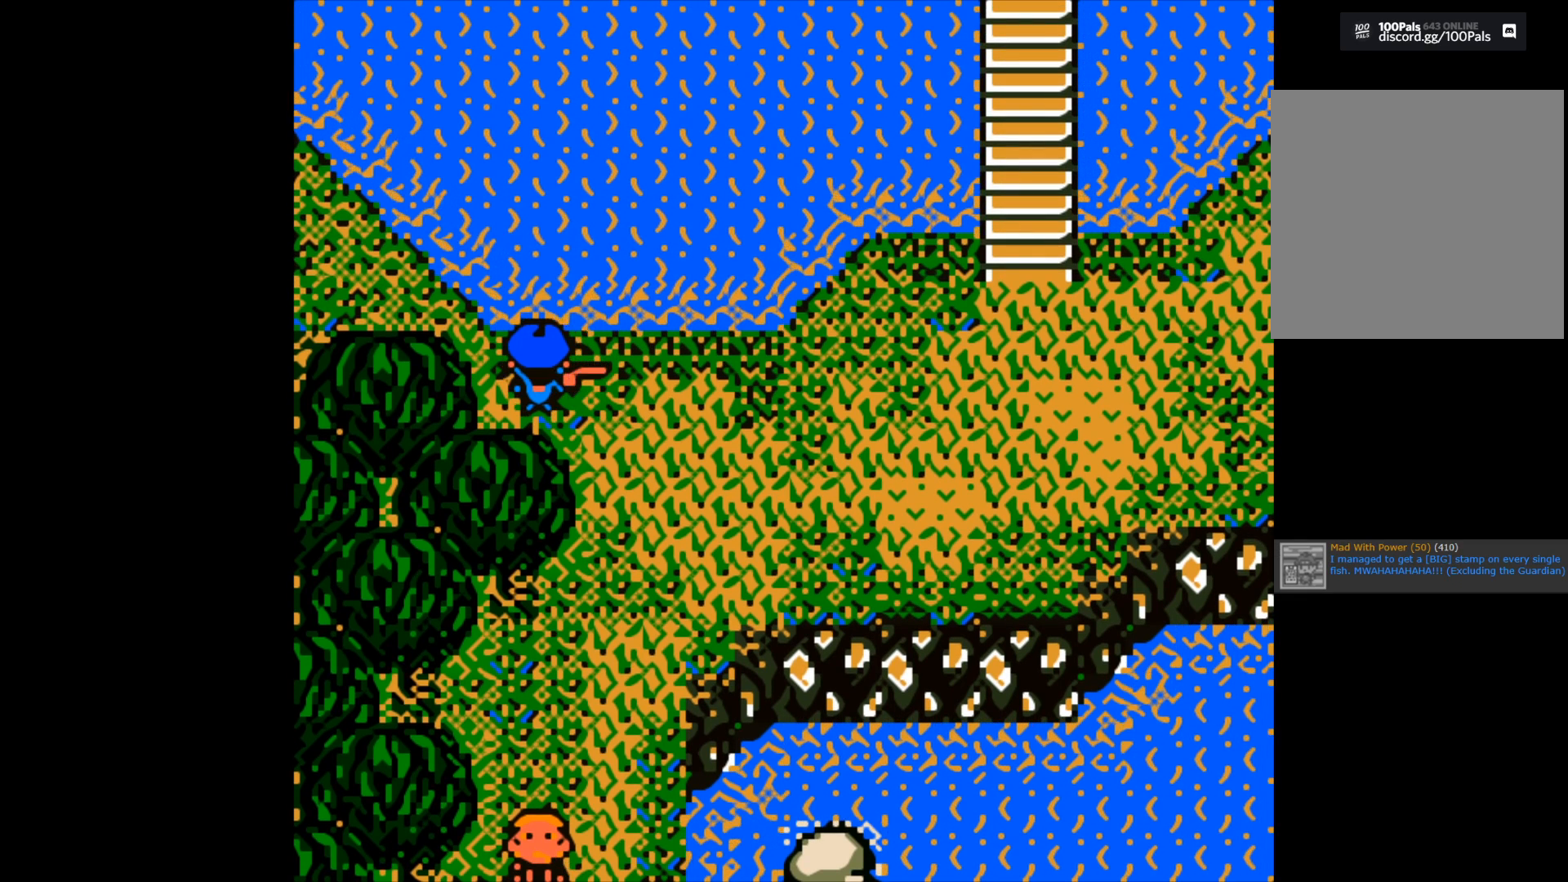
{"buttons": ["B"], "left_stick": "up", "right_stick": "center", "events": []}
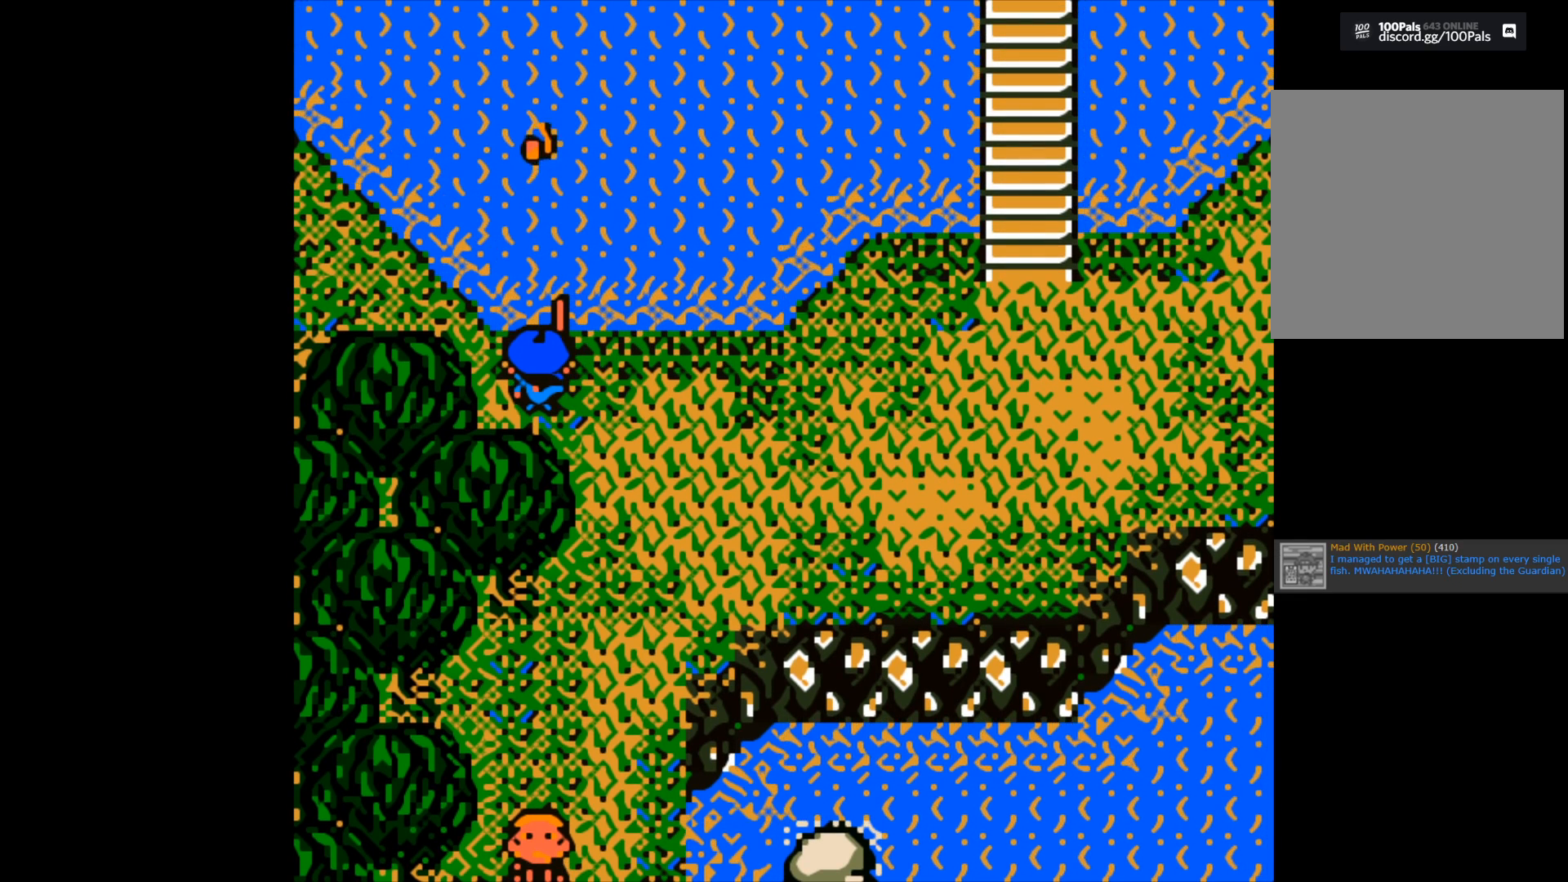
{"buttons": [], "left_stick": "center", "right_stick": "center", "events": [[150, "left_stick", "up-right"], [367, "B", "up"], [367, "left_stick", "center"]]}
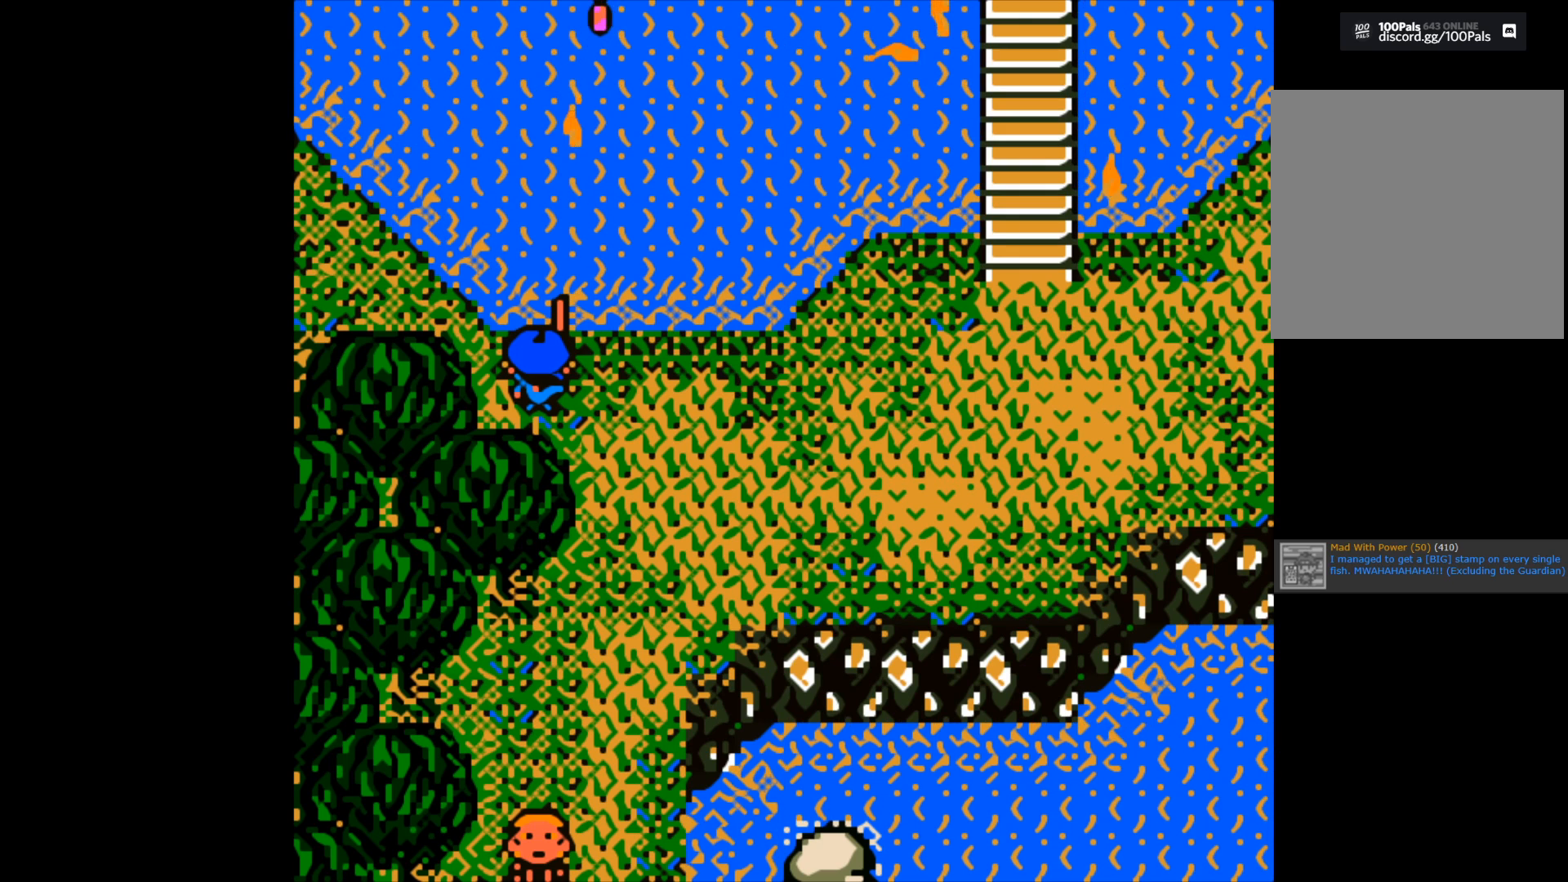
{"buttons": ["B"], "left_stick": "center", "right_stick": "center", "events": [[233, "B", "down"]]}
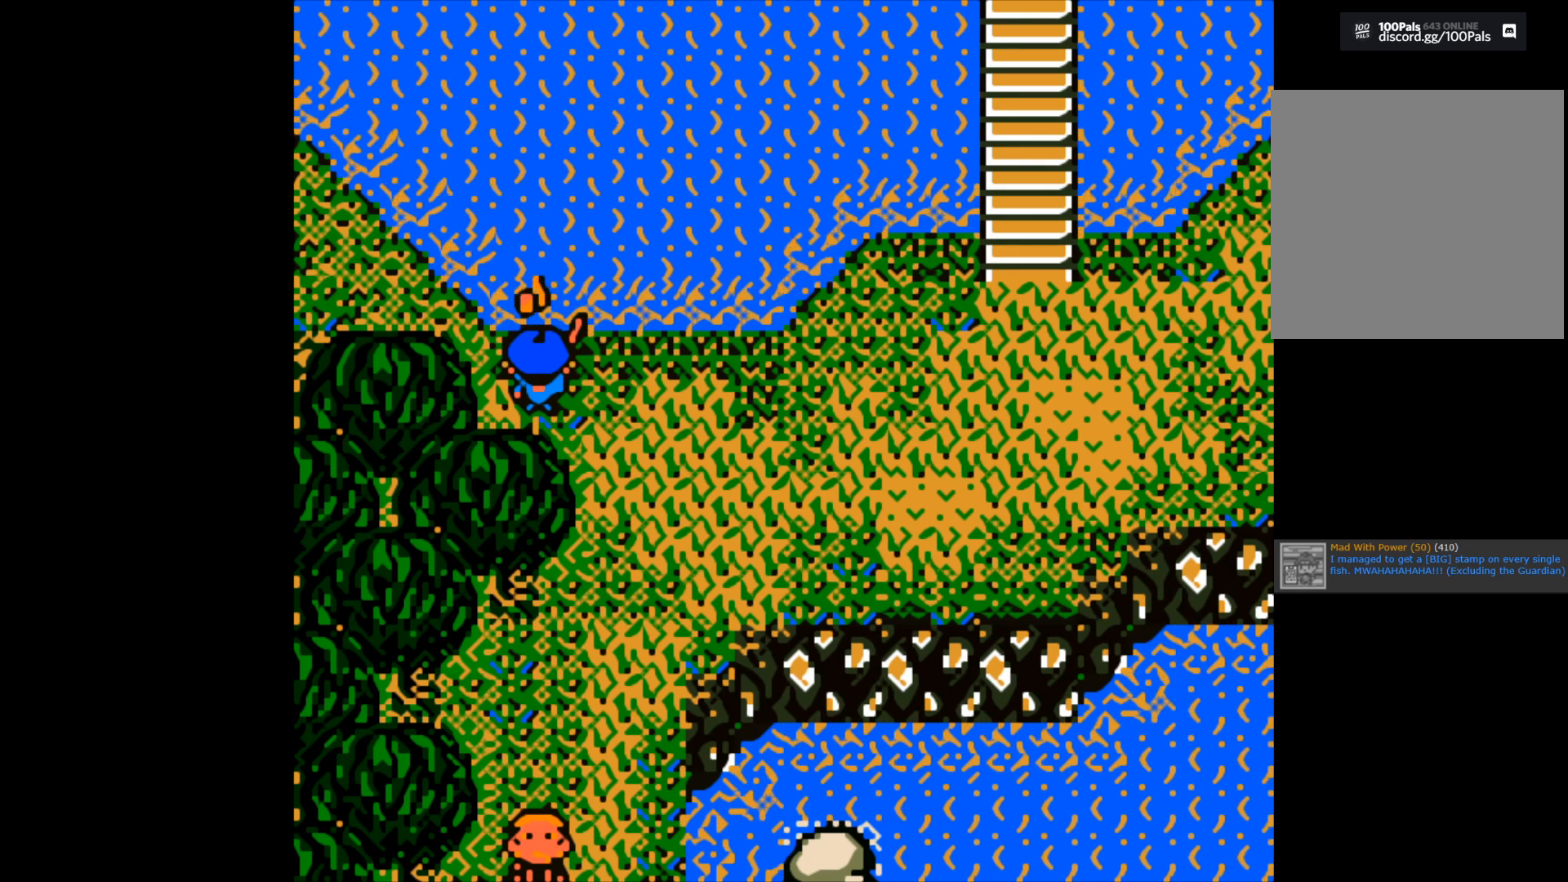
{"buttons": ["B"], "left_stick": "up", "right_stick": "center", "events": [[150, "B", "up"], [483, "left_stick", "up"], [500, "B", "down"]]}
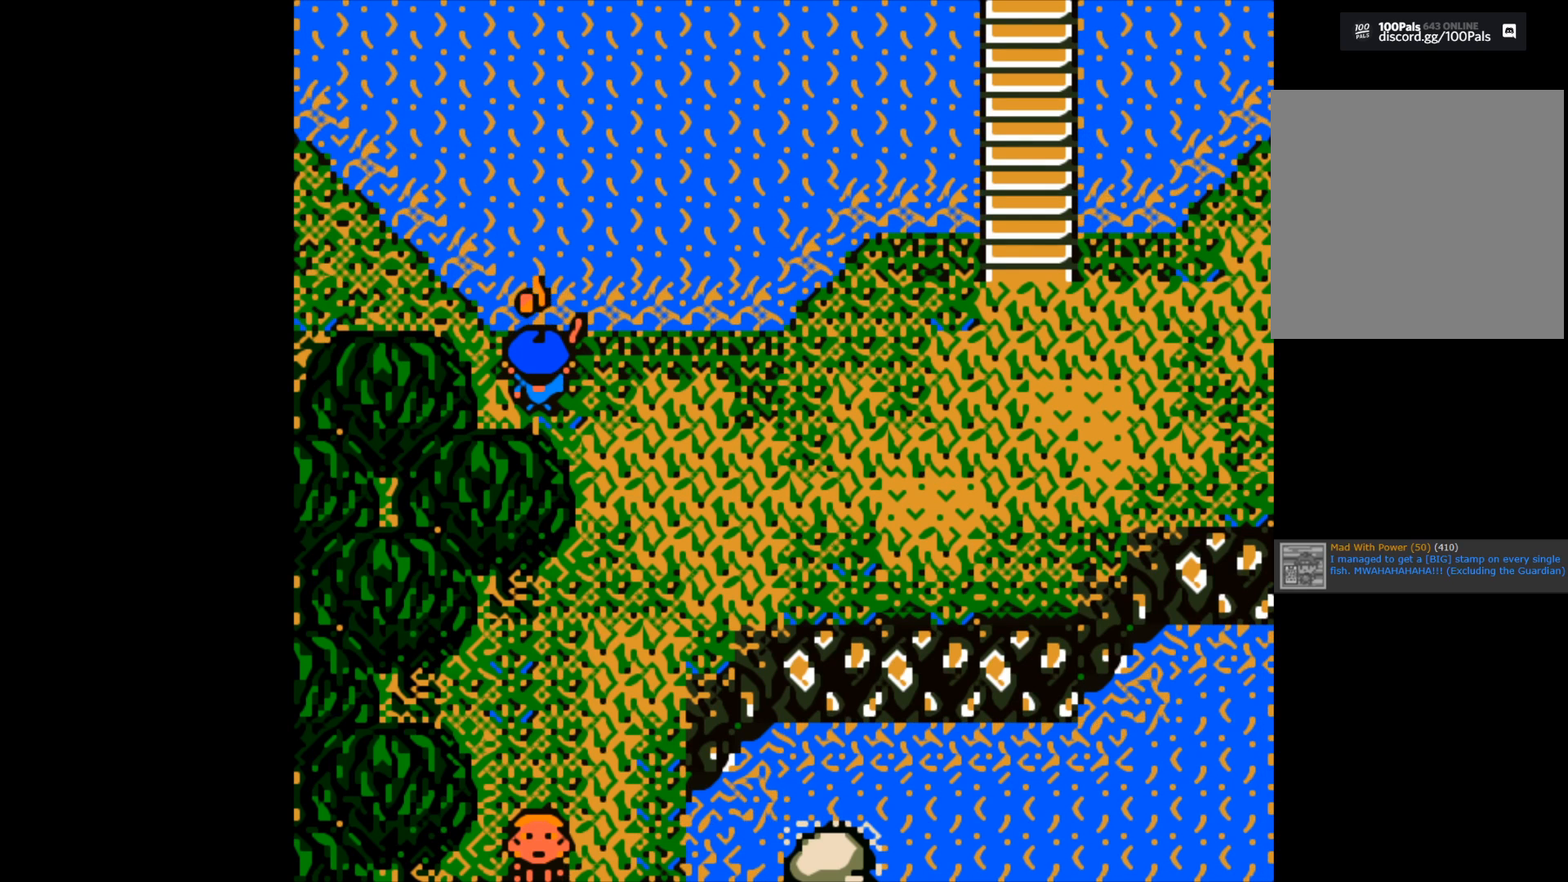
{"buttons": ["B"], "left_stick": "up", "right_stick": "center", "events": []}
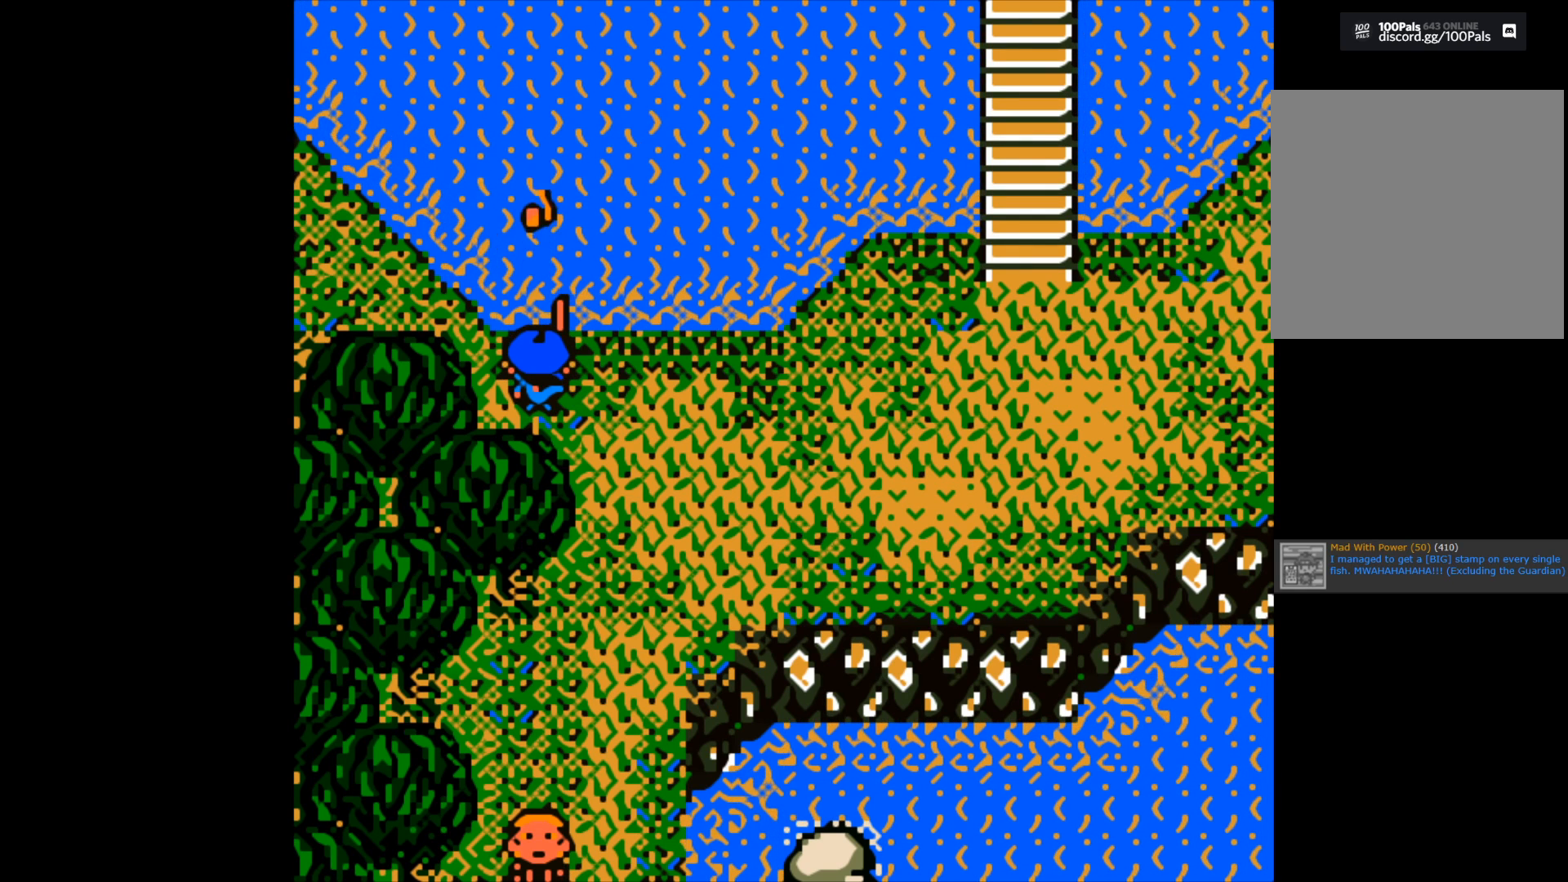
{"buttons": [], "left_stick": "center", "right_stick": "center", "events": [[200, "left_stick", "up-right"], [483, "B", "up"], [483, "left_stick", "center"]]}
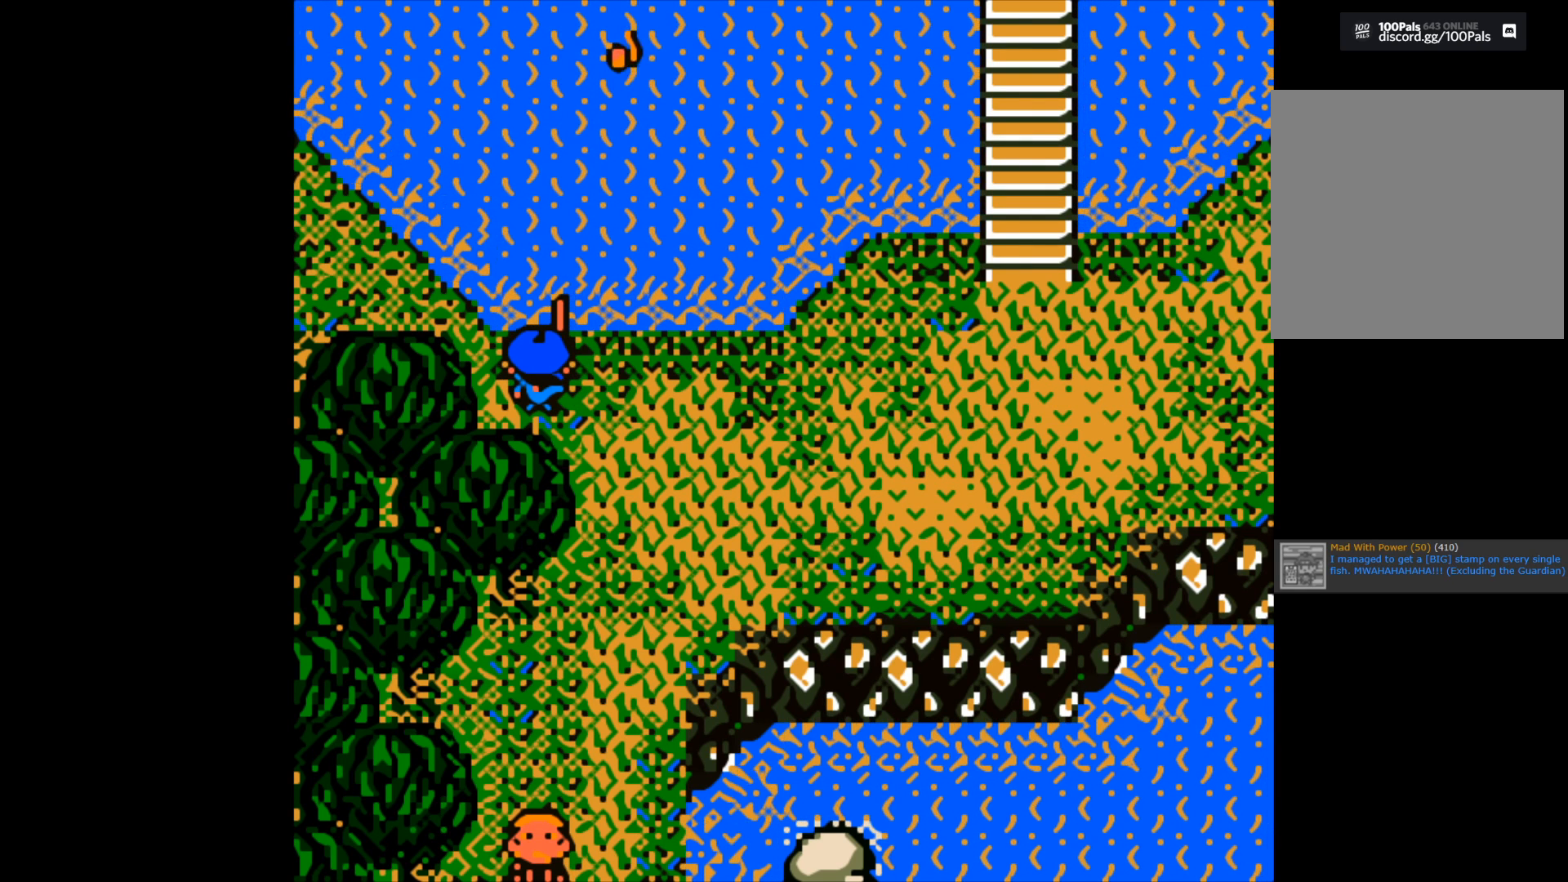
{"buttons": ["B"], "left_stick": "center", "right_stick": "center", "events": [[367, "B", "down"]]}
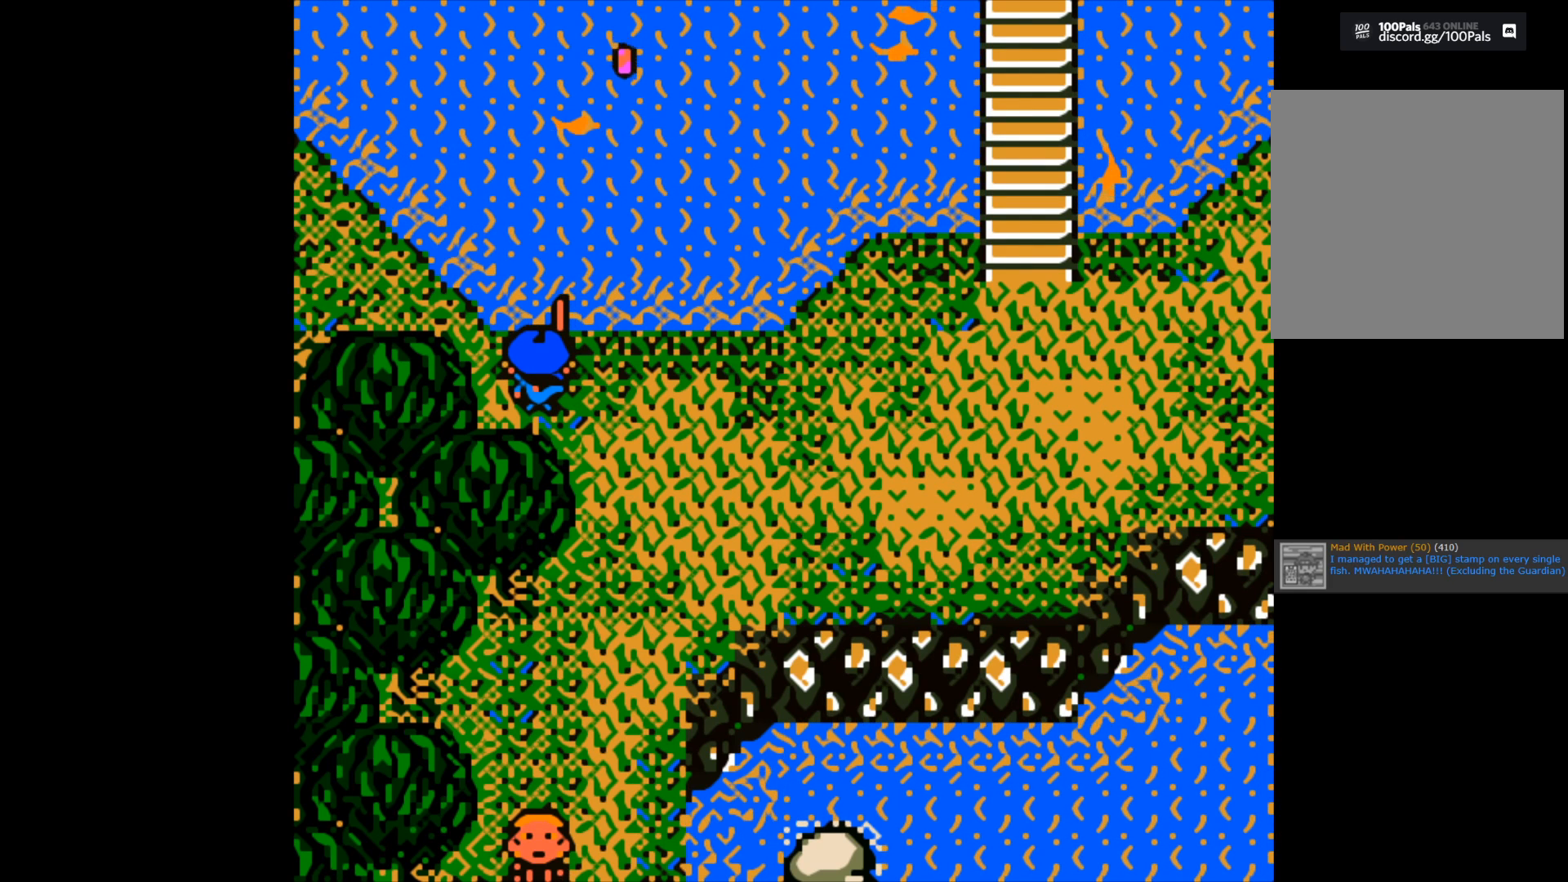
{"buttons": ["B"], "left_stick": "center", "right_stick": "center", "events": []}